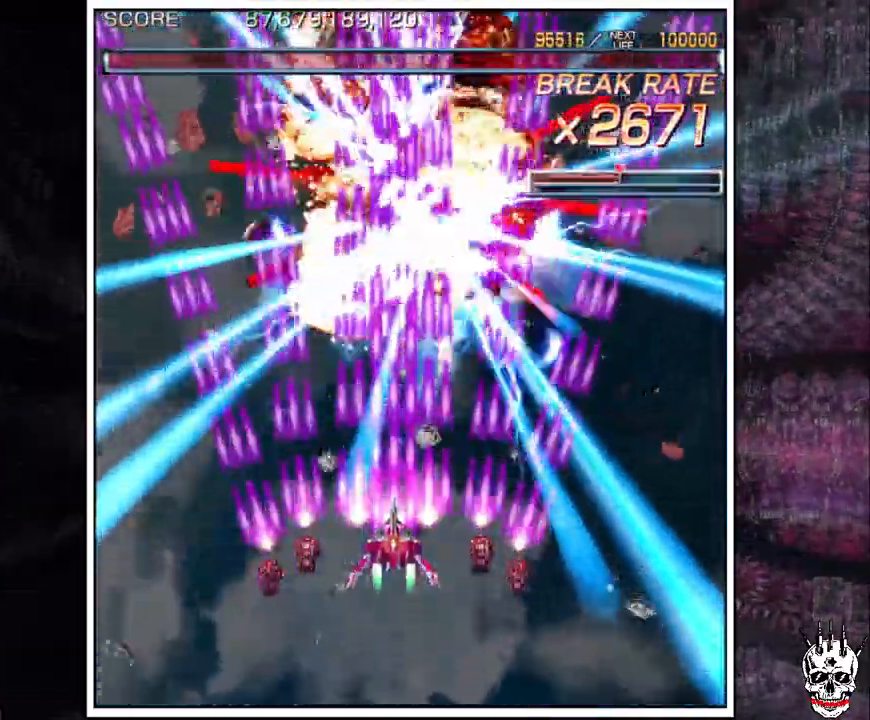
Gameplay with a controller (arcade stick); each line is a JSON object with the inputs held at the frame after it (dt_ms = milliseconds from this image to that frame). "events" lists button and stick changes between this image and that frame as [ms after this image, input, new state], when the widget could be followed in between. Not read: B L3 R3.
{"dt_ms": 500, "buttons": ["A"], "left_stick": "center", "events": []}
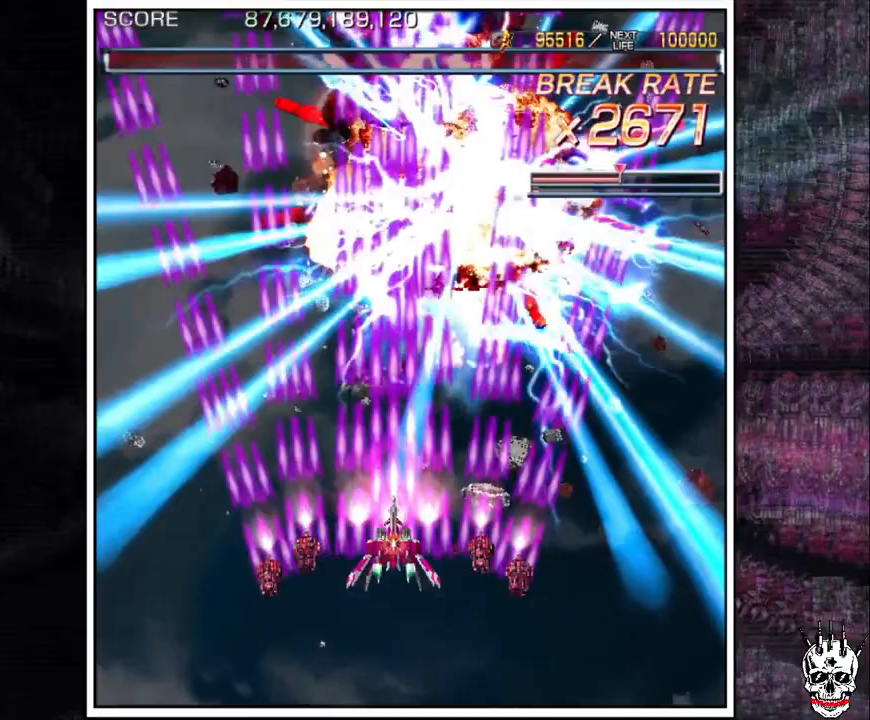
{"dt_ms": 500, "buttons": ["A"], "left_stick": "center", "events": []}
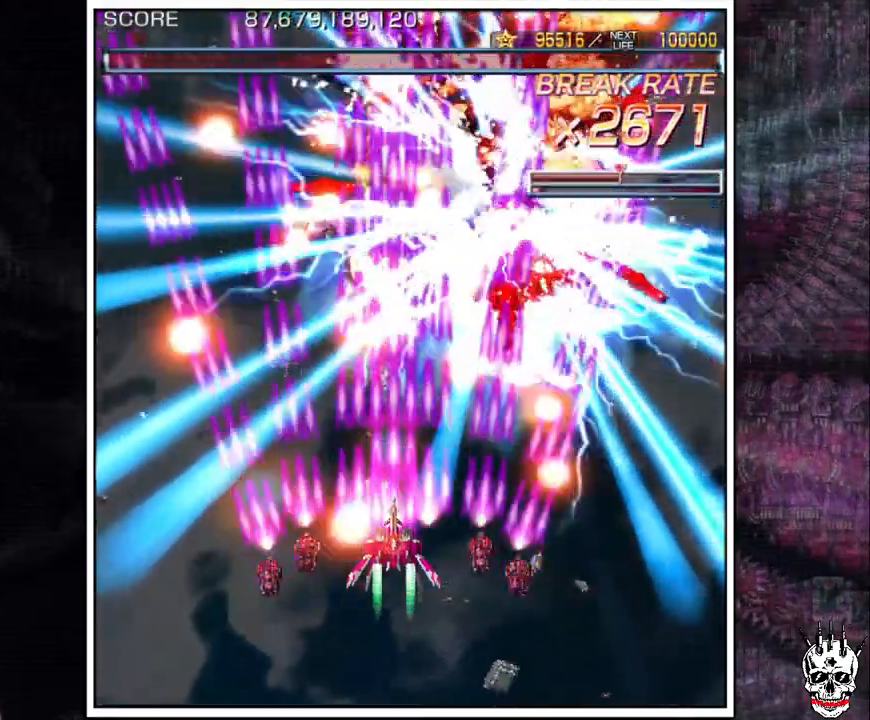
{"dt_ms": 500, "buttons": ["A"], "left_stick": "center", "events": []}
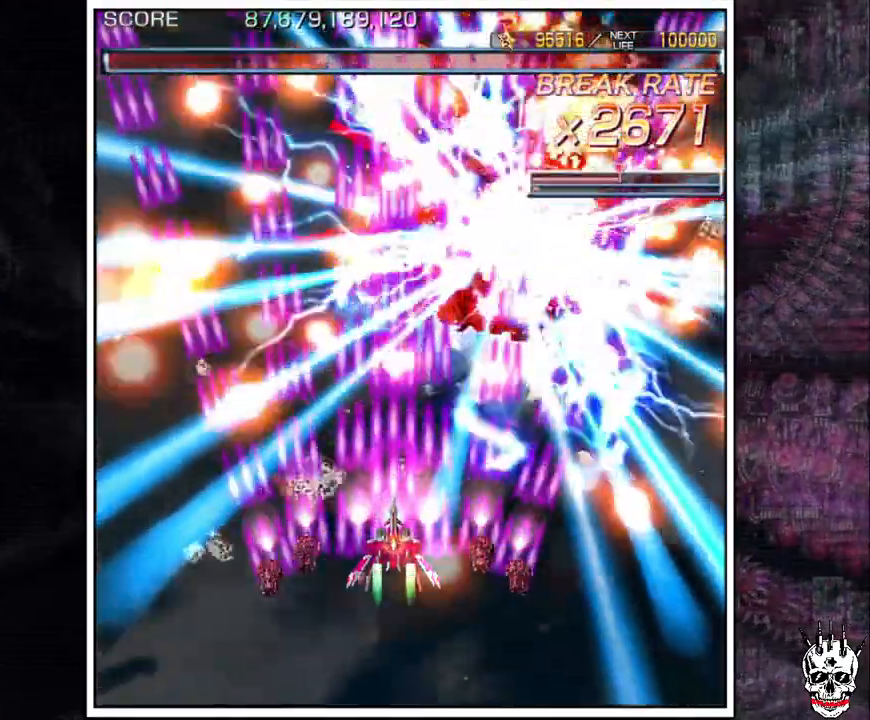
{"dt_ms": 500, "buttons": ["A"], "left_stick": "center", "events": []}
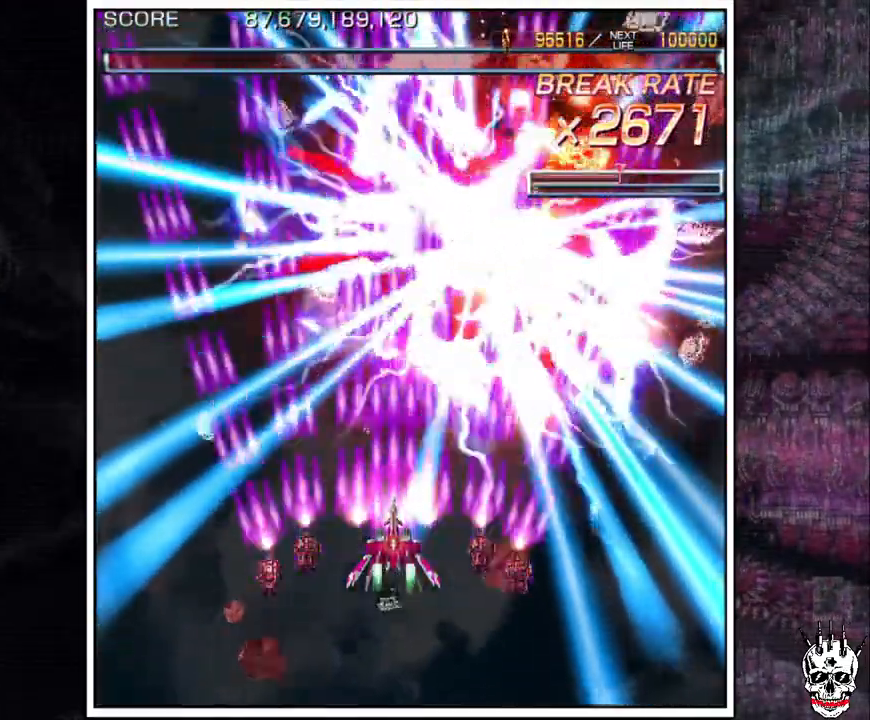
{"dt_ms": 500, "buttons": ["A"], "left_stick": "center", "events": []}
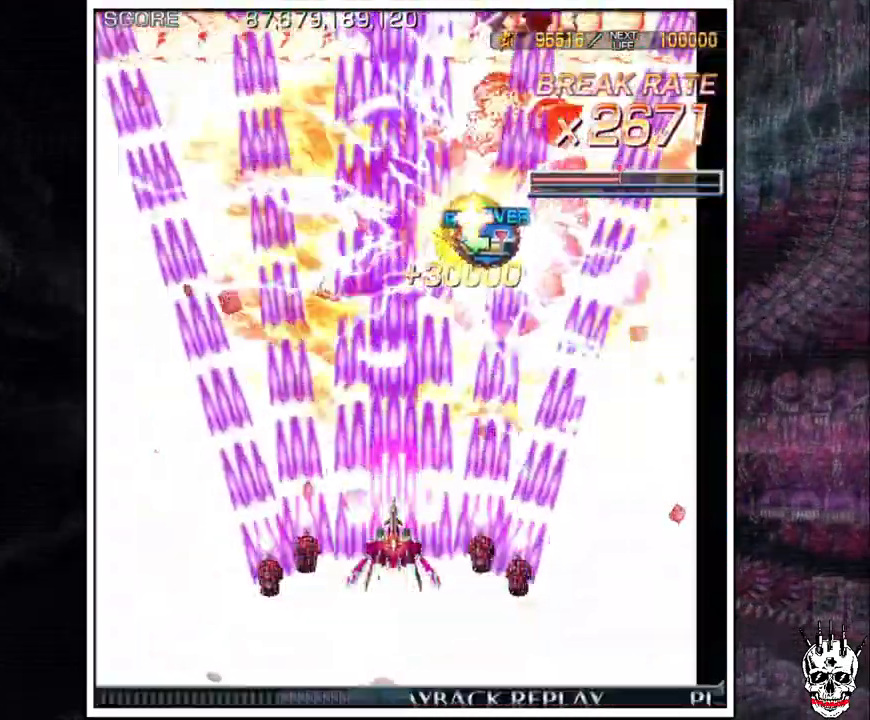
{"dt_ms": 500, "buttons": ["A"], "left_stick": "center", "events": []}
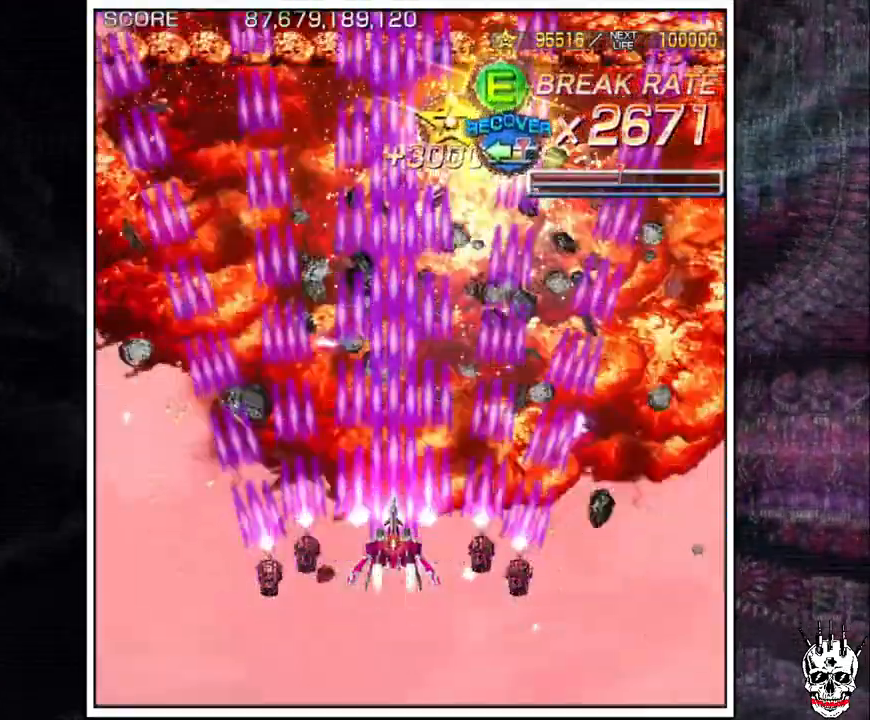
{"dt_ms": 500, "buttons": ["A"], "left_stick": "center", "events": []}
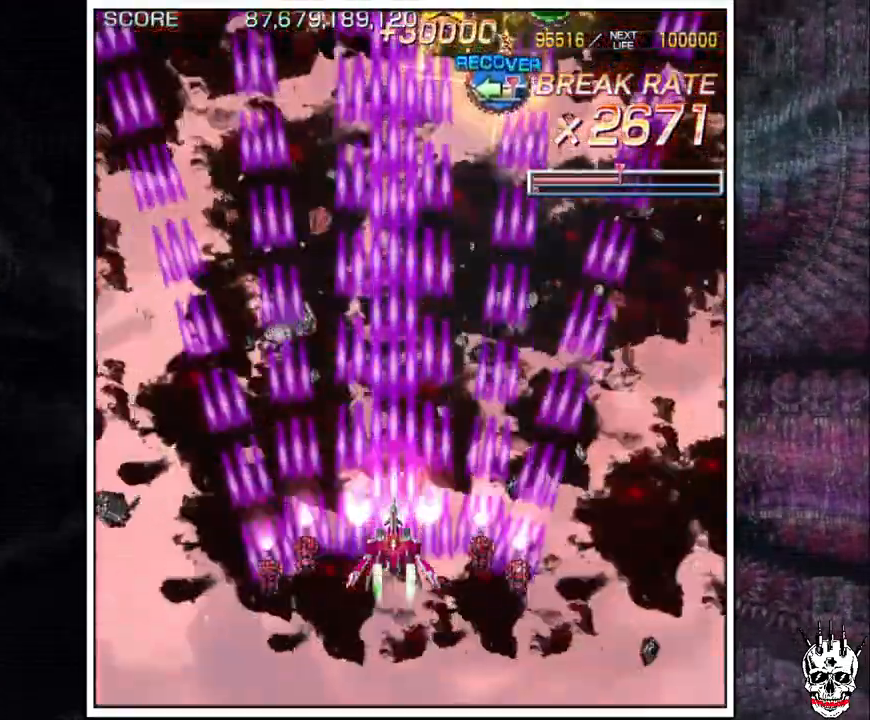
{"dt_ms": 500, "buttons": ["A"], "left_stick": "center", "events": []}
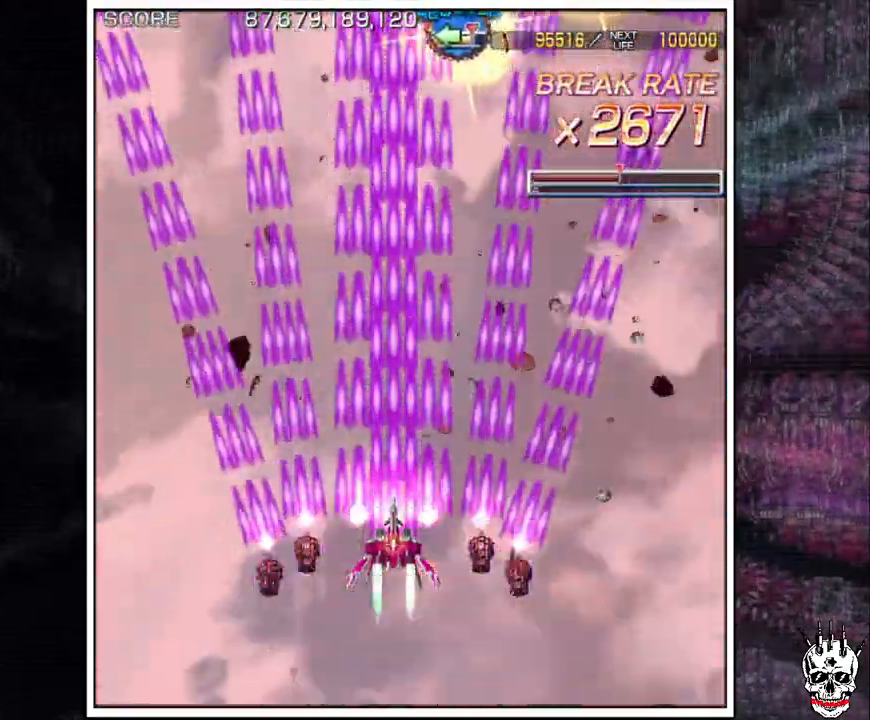
{"dt_ms": 500, "buttons": ["A"], "left_stick": "center", "events": []}
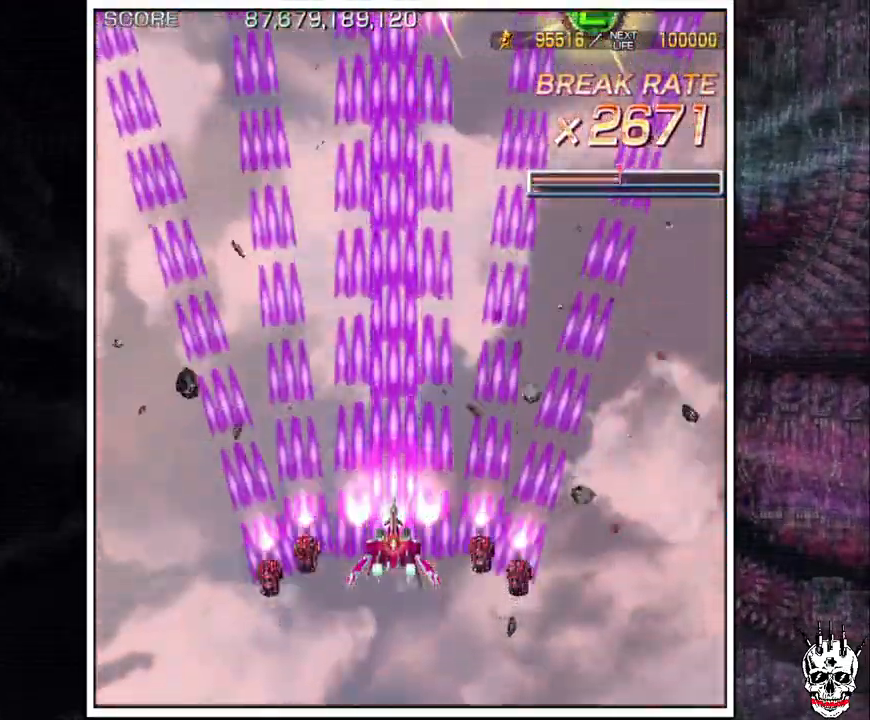
{"dt_ms": 500, "buttons": ["A"], "left_stick": "center", "events": []}
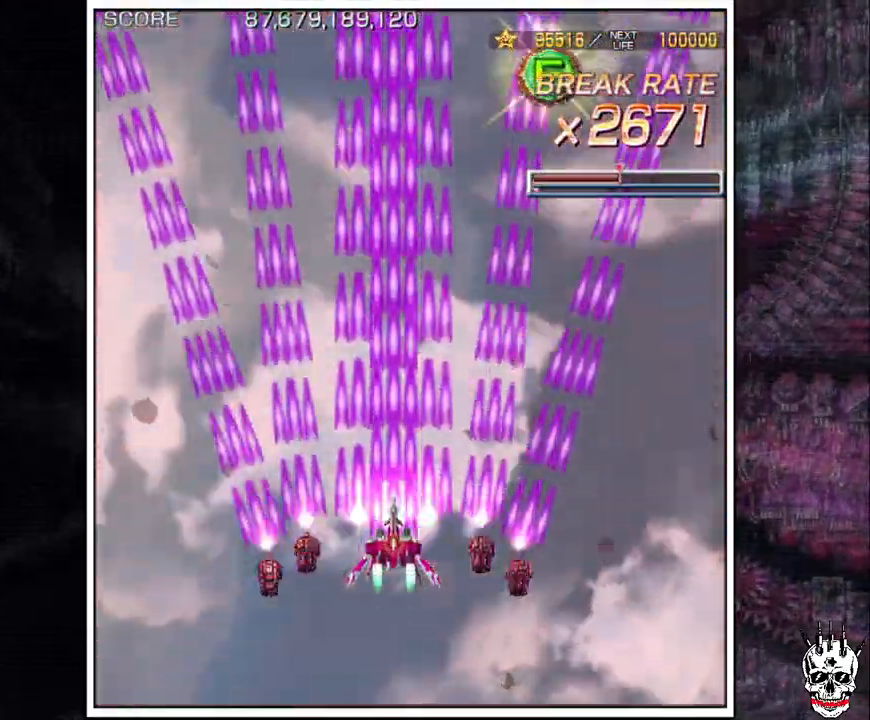
{"dt_ms": 500, "buttons": ["A"], "left_stick": "center", "events": []}
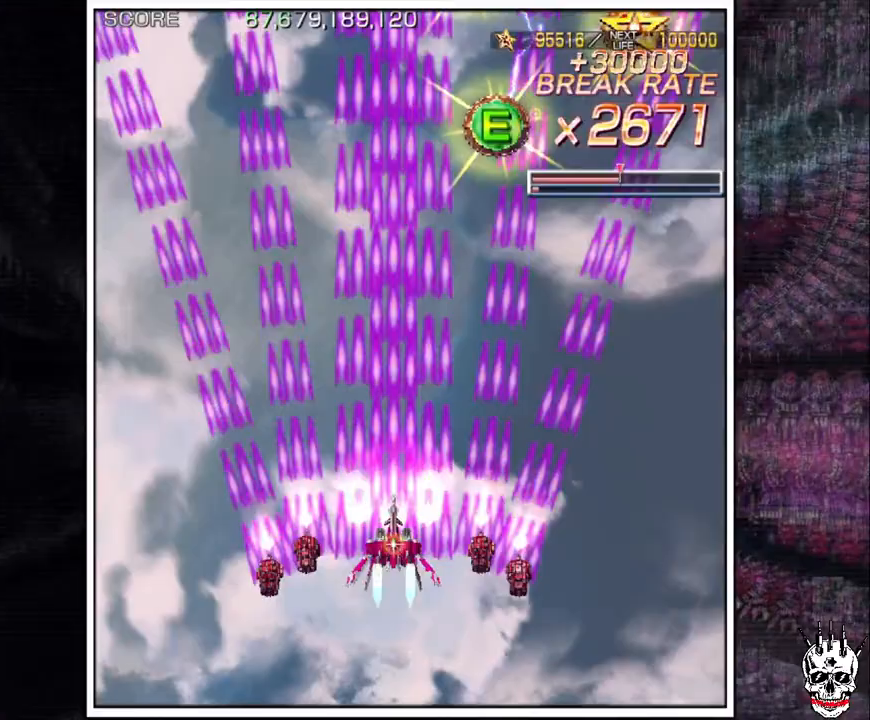
{"dt_ms": 1000, "buttons": ["A"], "left_stick": "center"}
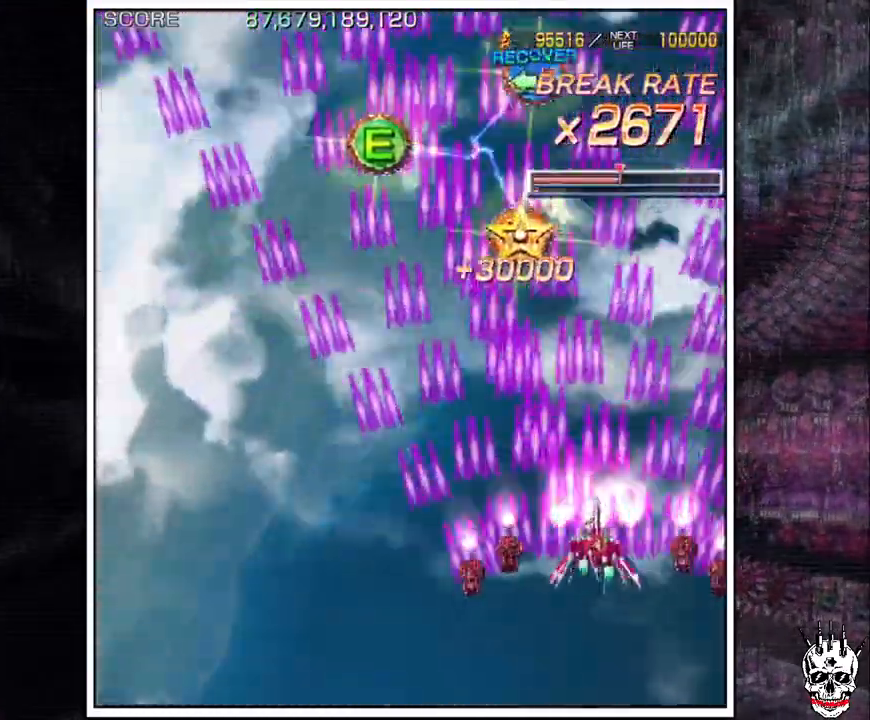
{"dt_ms": 500, "buttons": ["A"], "left_stick": "up", "events": [[483, "left_stick", "up"]]}
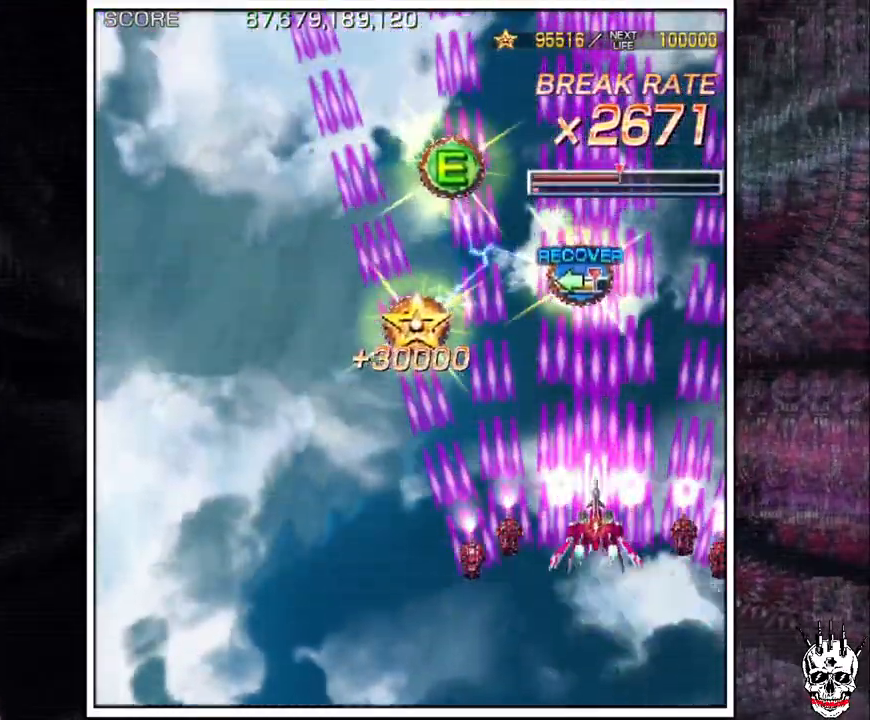
{"dt_ms": 500, "buttons": ["A"], "left_stick": "down-left", "events": [[233, "left_stick", "left"], [333, "left_stick", "down-left"]]}
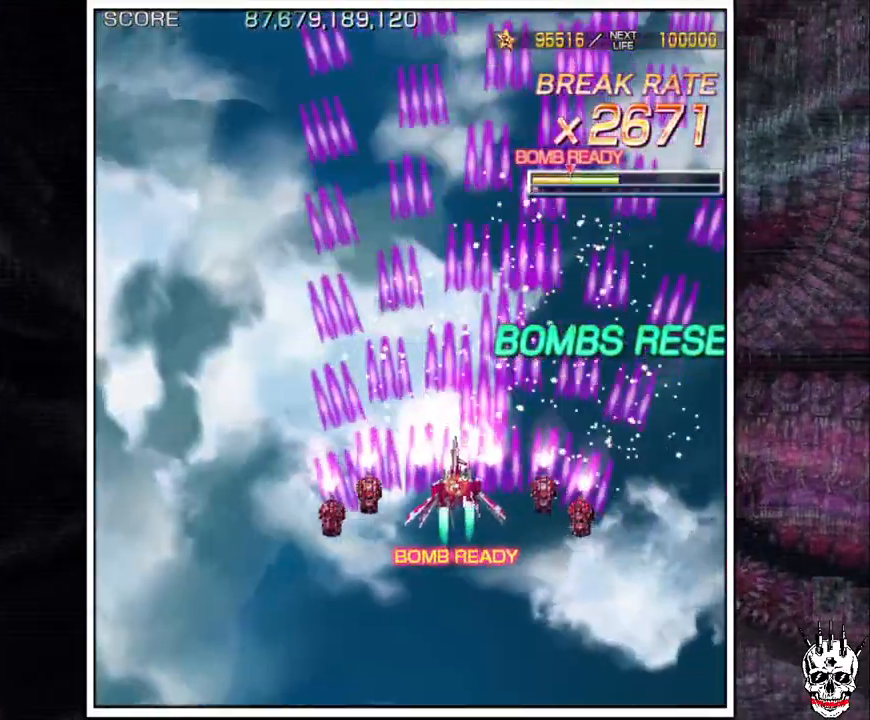
{"dt_ms": 500, "buttons": ["A"], "left_stick": "center", "events": [[167, "left_stick", "center"]]}
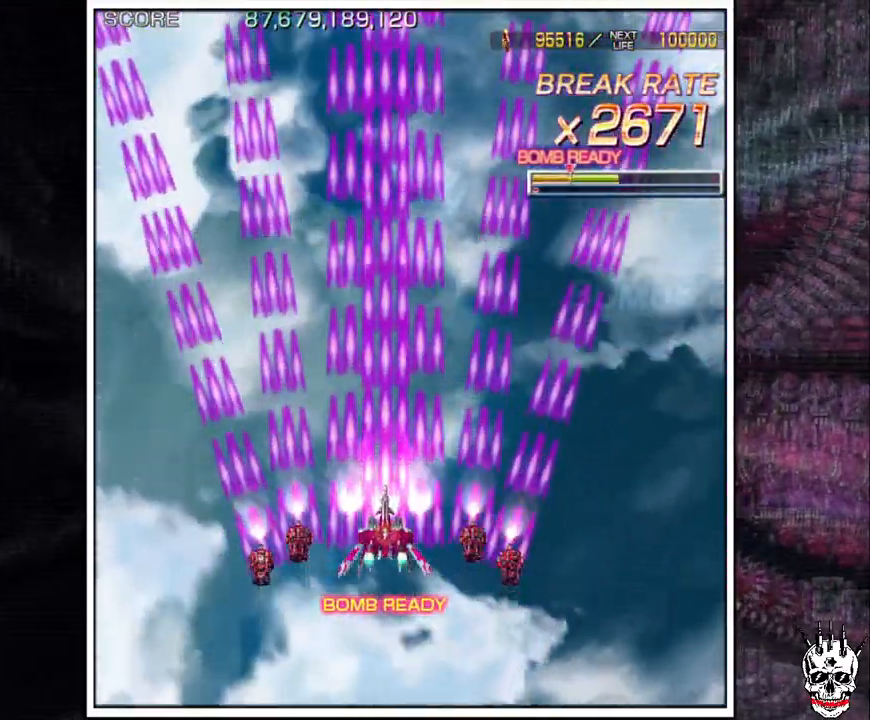
{"dt_ms": 500, "buttons": ["A"], "left_stick": "center", "events": []}
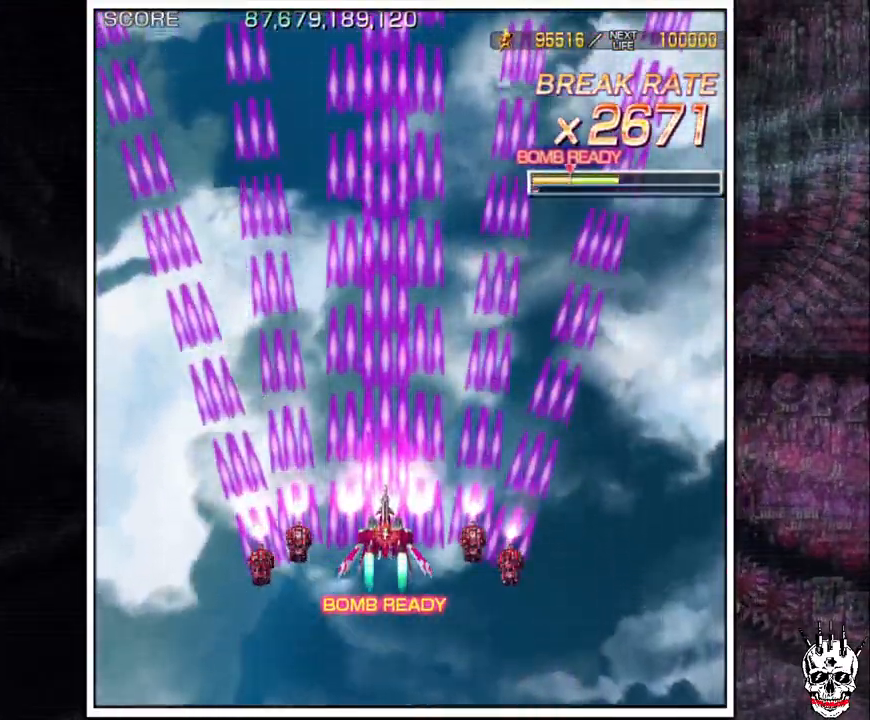
{"dt_ms": 500, "buttons": ["A"], "left_stick": "center", "events": []}
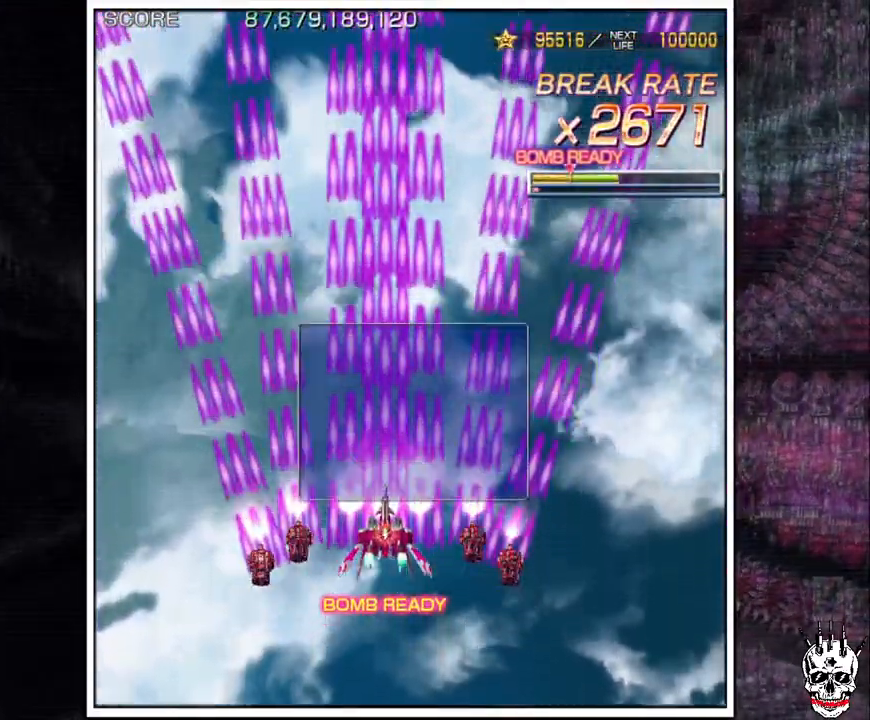
{"dt_ms": 500, "buttons": ["A"], "left_stick": "center", "events": []}
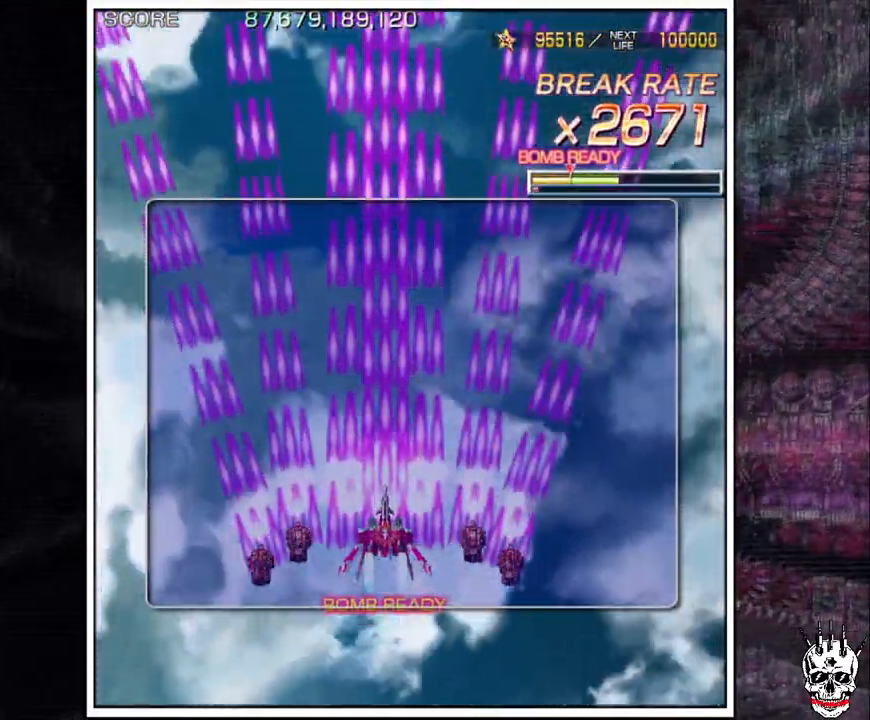
{"dt_ms": 500, "buttons": ["A"], "left_stick": "center", "events": []}
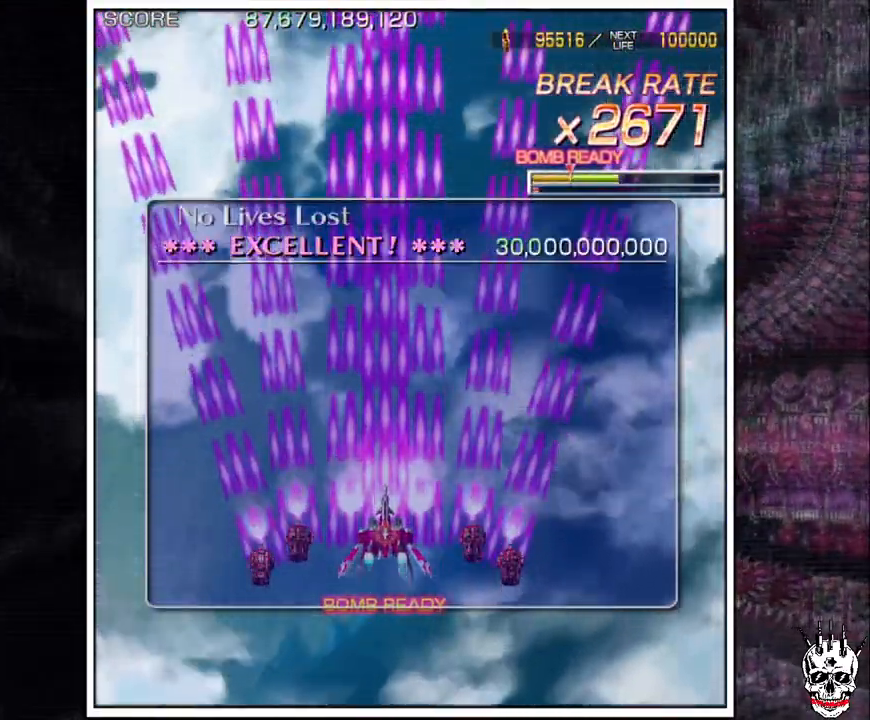
{"dt_ms": 500, "buttons": ["A"], "left_stick": "center", "events": []}
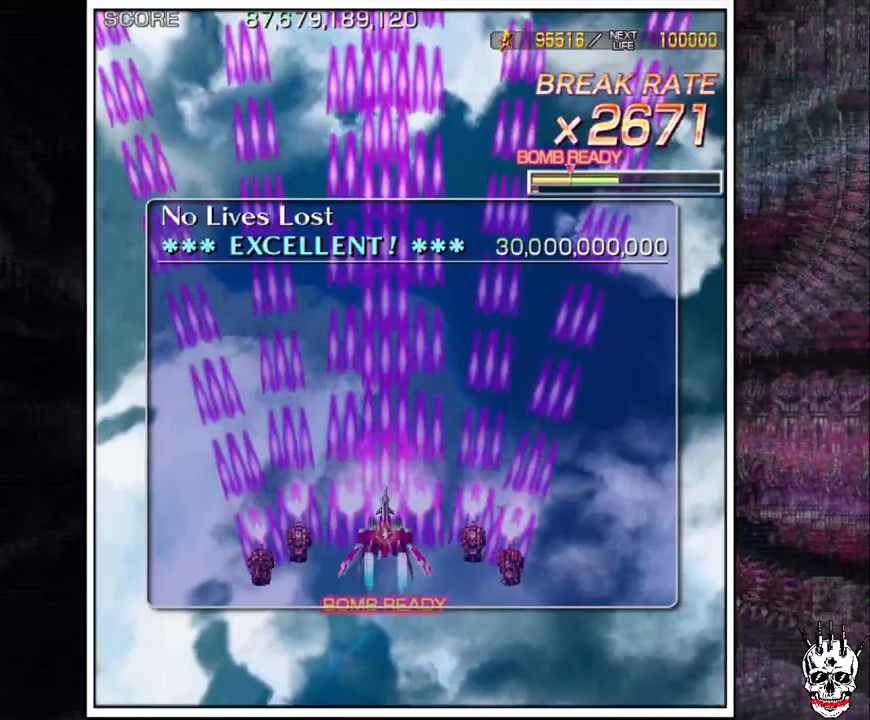
{"dt_ms": 500, "buttons": ["A"], "left_stick": "center", "events": []}
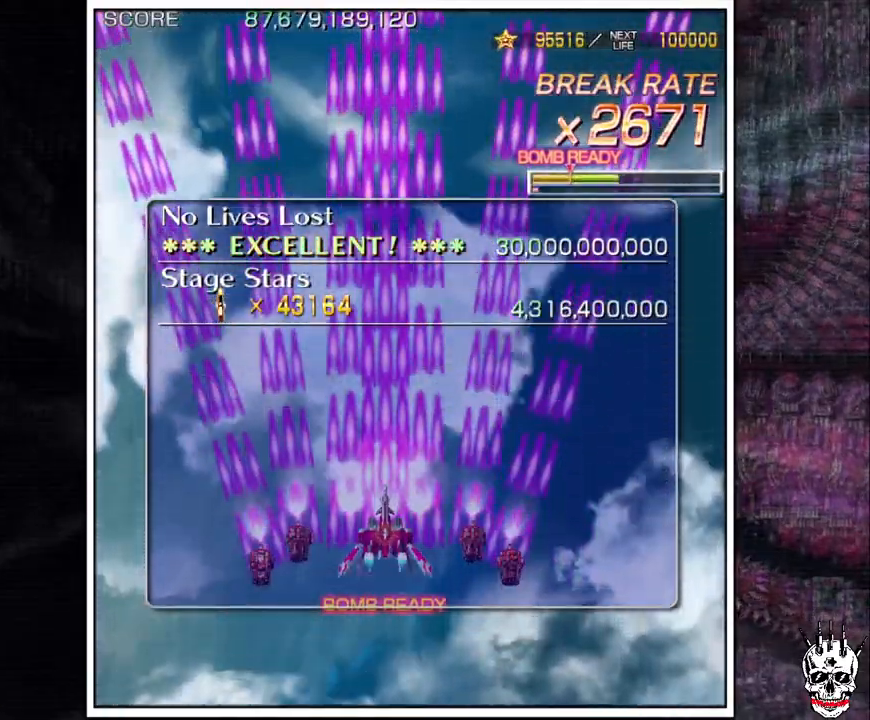
{"dt_ms": 500, "buttons": ["A"], "left_stick": "center", "events": []}
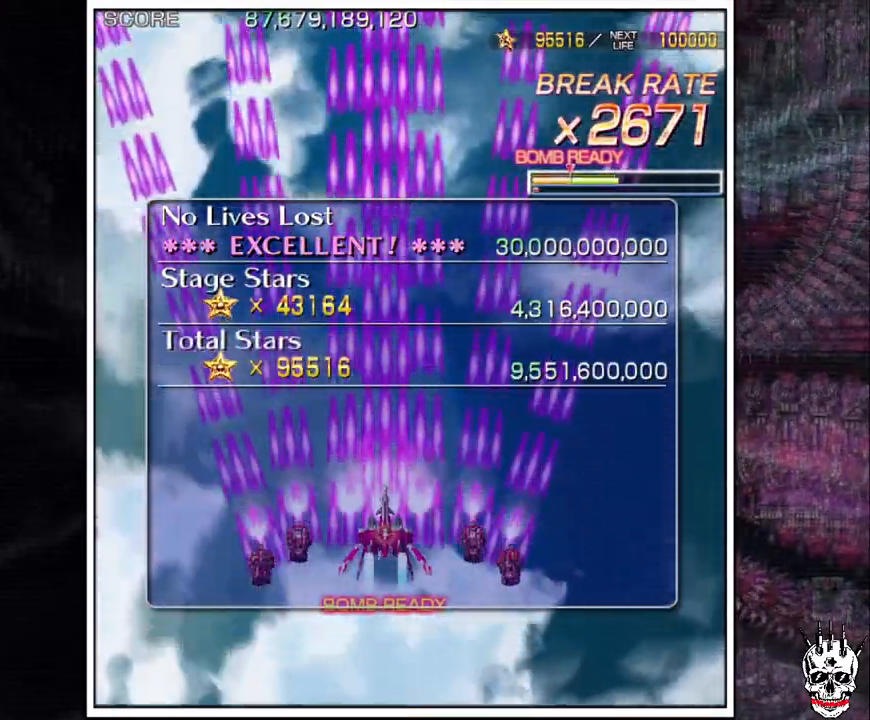
{"dt_ms": 500, "buttons": ["A"], "left_stick": "center", "events": []}
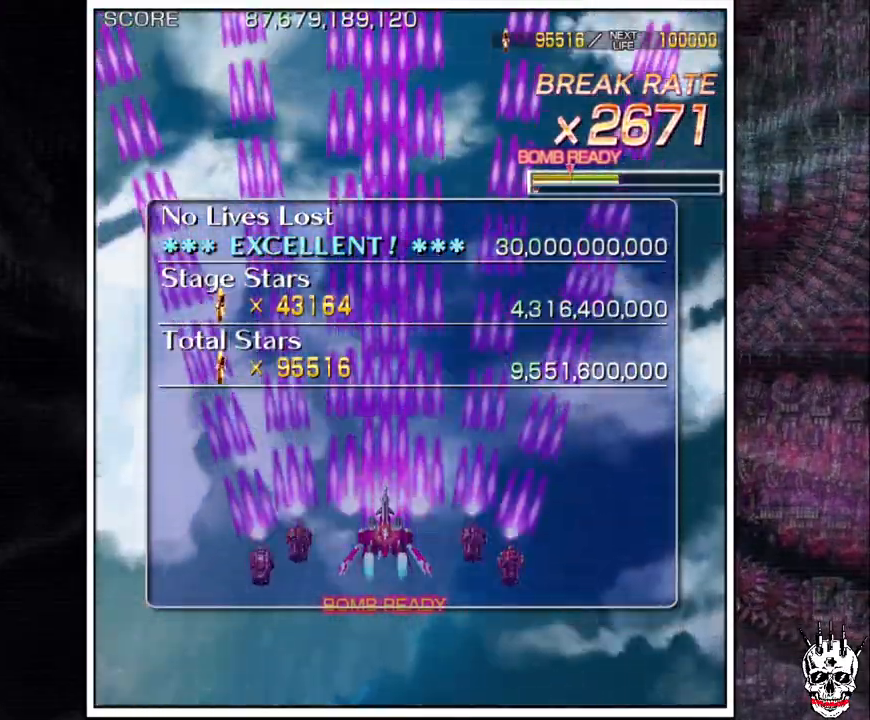
{"dt_ms": 500, "buttons": ["A"], "left_stick": "center", "events": []}
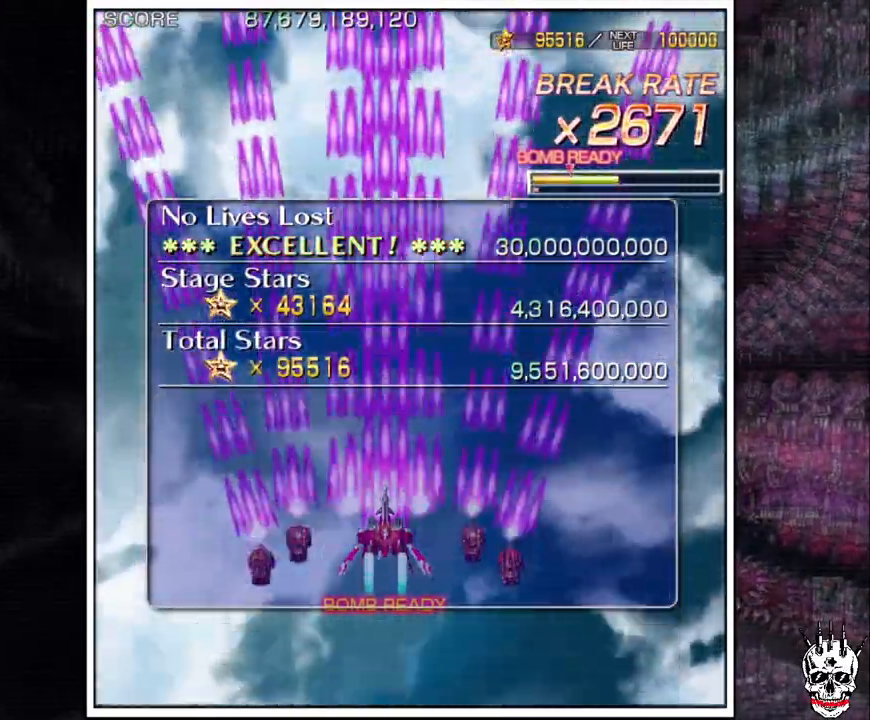
{"dt_ms": 500, "buttons": ["A"], "left_stick": "center", "events": []}
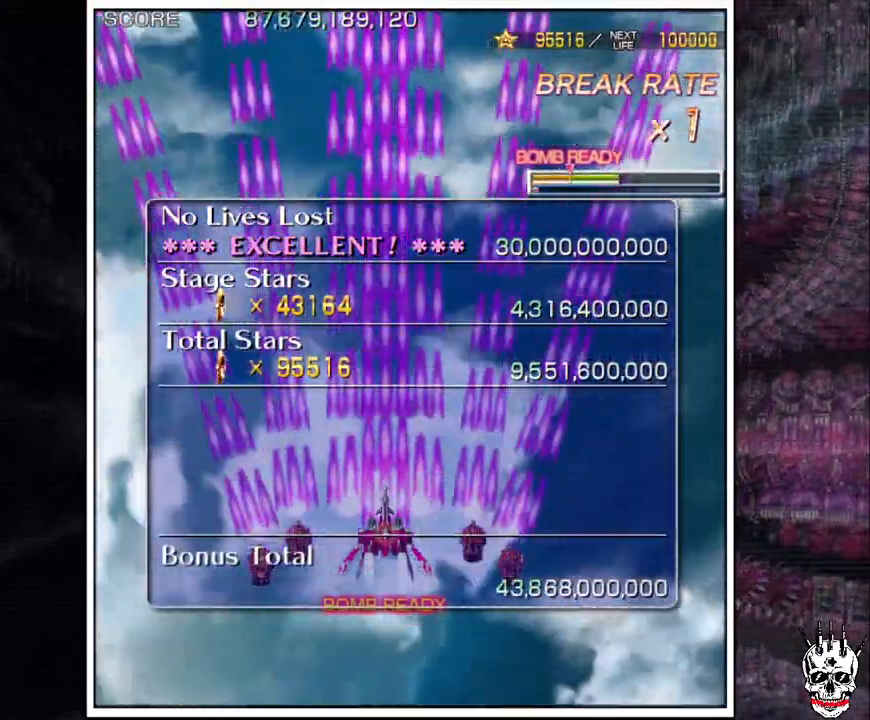
{"dt_ms": 500, "buttons": ["A"], "left_stick": "center", "events": []}
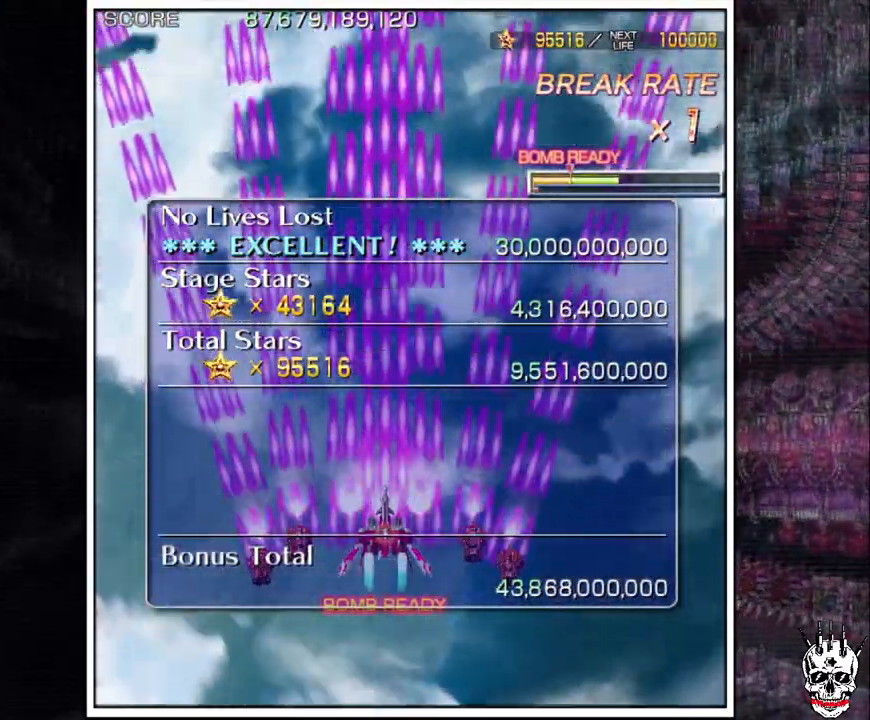
{"dt_ms": 500, "buttons": ["A"], "left_stick": "center", "events": []}
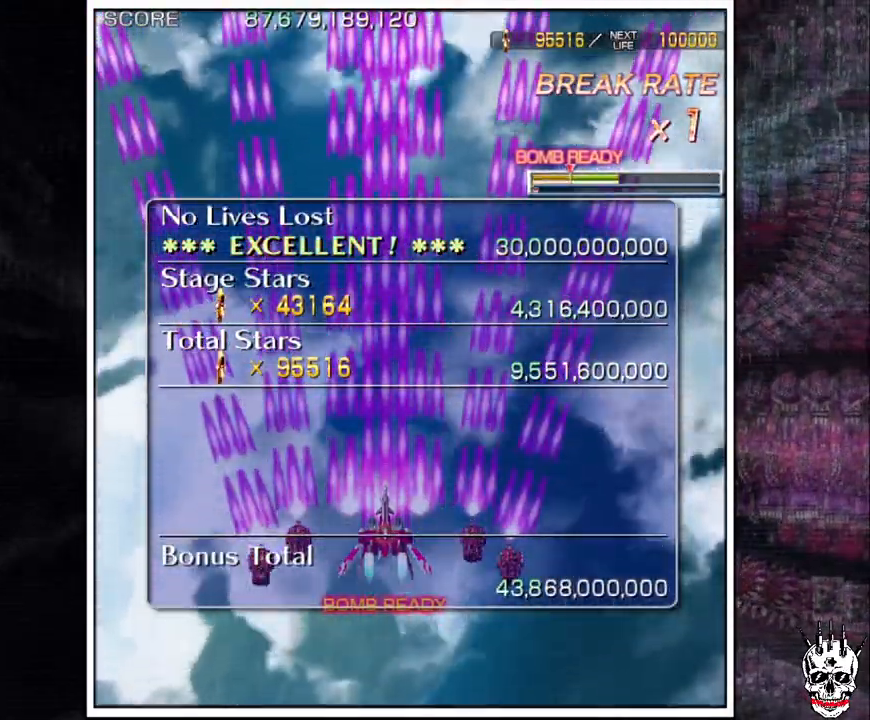
{"dt_ms": 500, "buttons": ["A"], "left_stick": "center", "events": []}
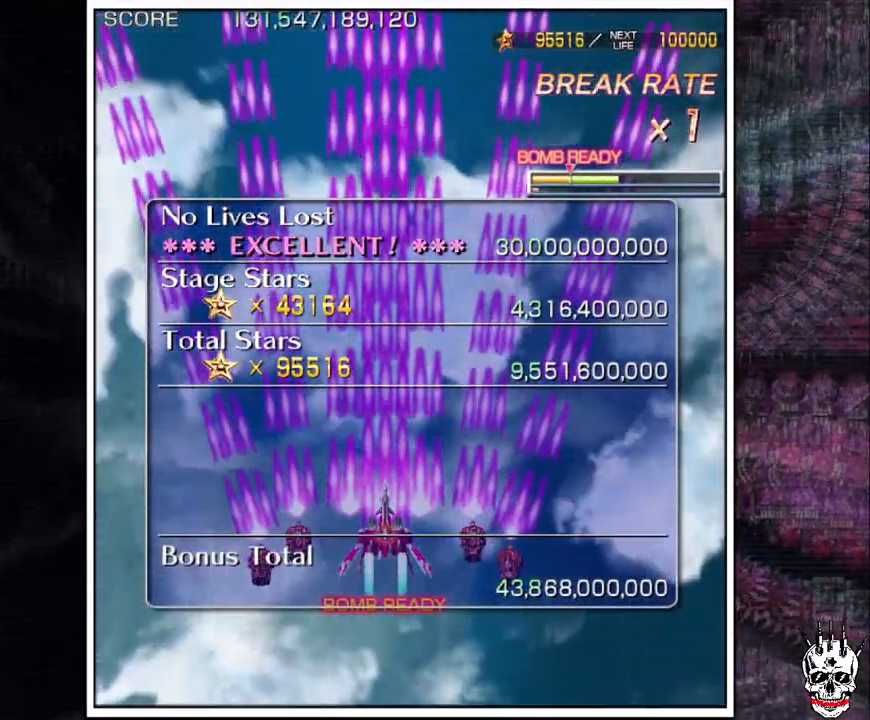
{"dt_ms": 500, "buttons": [], "left_stick": "center", "events": [[217, "A", "up"]]}